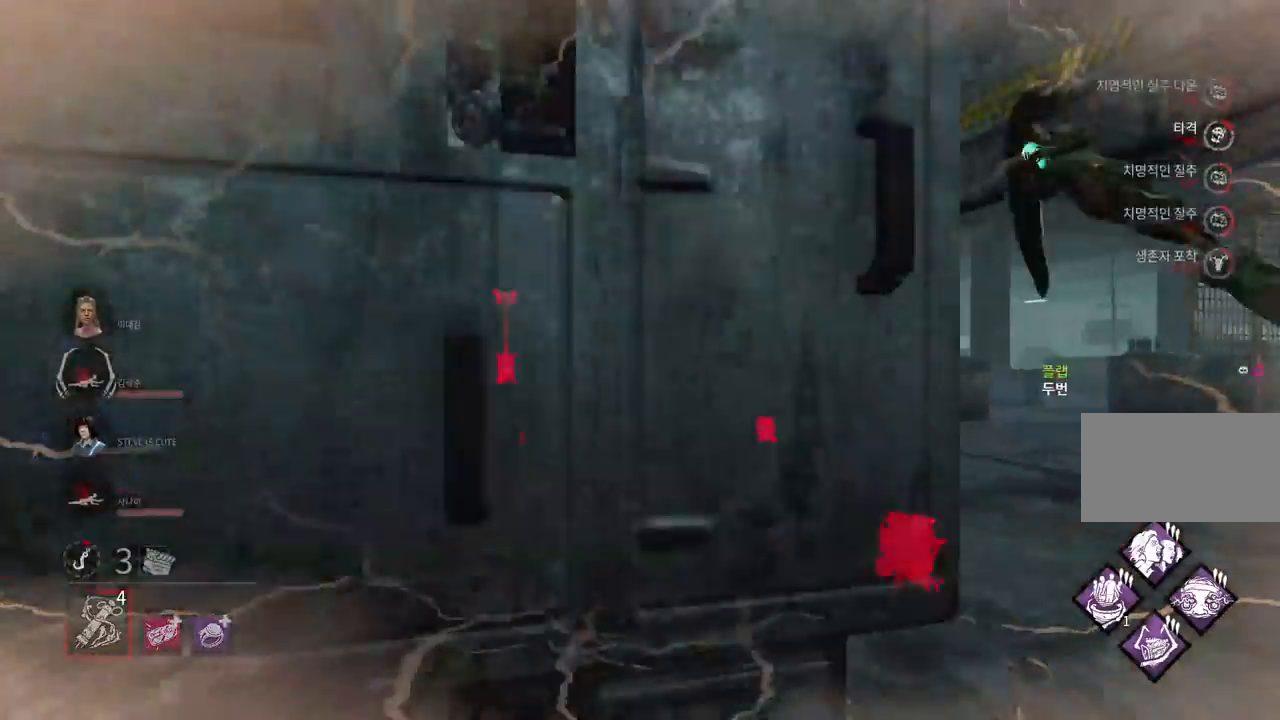
Gameplay with keyboard and mouse; each line is a JSON object with the keys and mouse buttons held at the frame after it. "events" lists presses ("down") and releases ("up") of "a", "ctrl", "d", "e", "q", "s", "shift", "space", "w", "mouse_left", "mouse_wheel", "mouse_right", "mouse_mb4" and "mouse_mb5" between this image and that frame as [ms after this image, input, new state], when the widget could be followed in between. "mouse_left", "mouse_wheel", "mouse_right", "mouse_mb4", "mouse_mb5" = the "left", "wheel", "right", "mb4", "mb5" buttons of the "mouse" list. No other keys are recorded. "wheel" means that the mouse wheel is clicked or scrolled. Mouse movement is not recorded.
{"keys": [], "mouse": [], "events": [[167, "w", "down"], [283, "mouse_right", "down"], [333, "w", "up"], [417, "mouse_right", "up"]]}
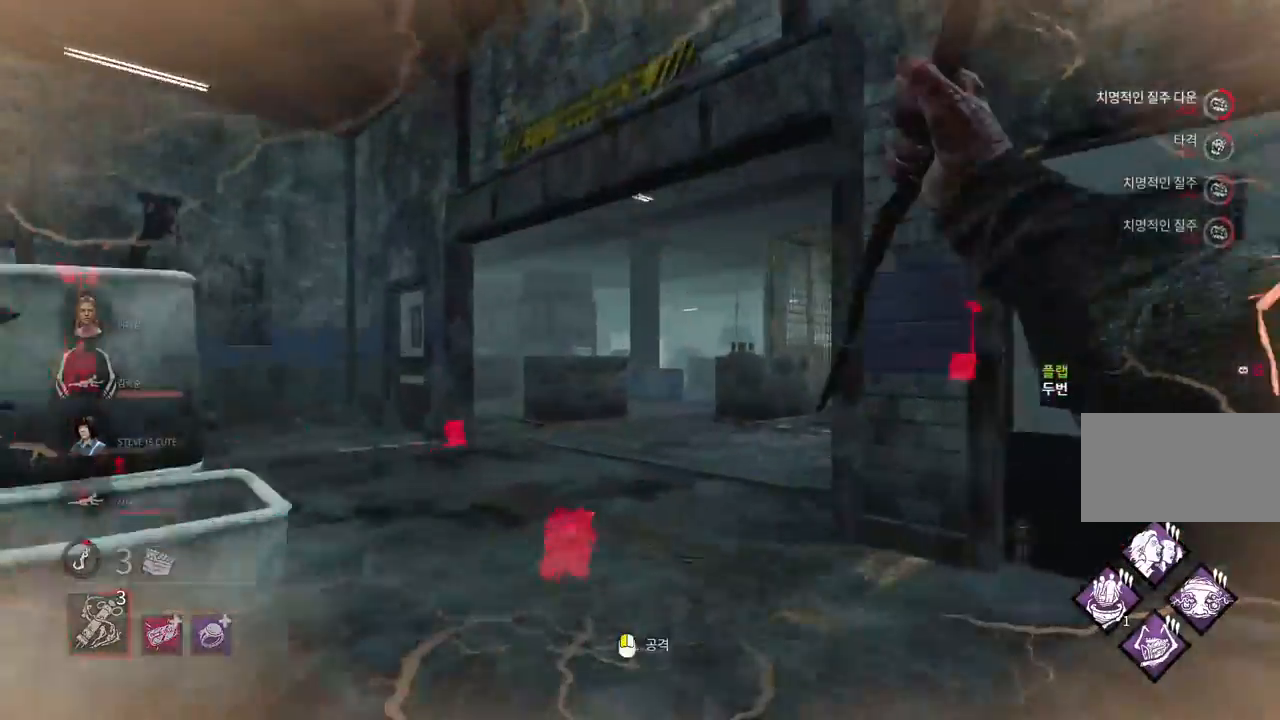
{"keys": [], "mouse": [], "events": []}
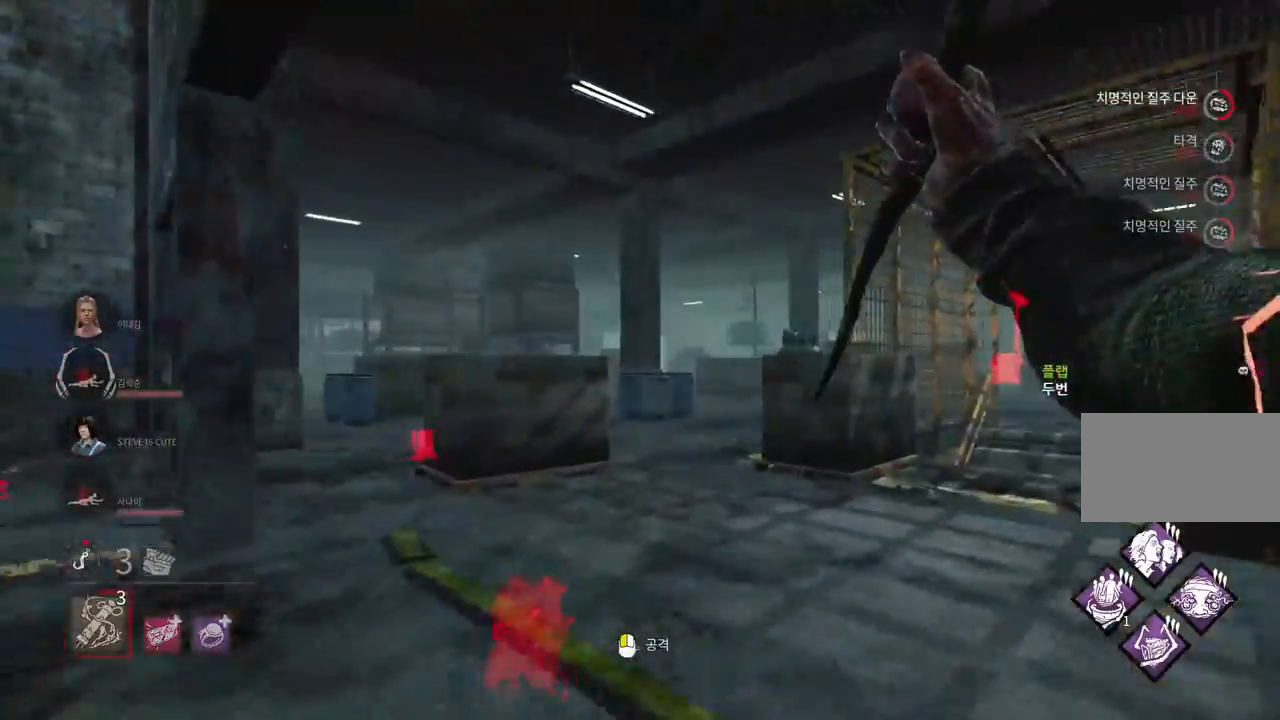
{"keys": [], "mouse": [], "events": []}
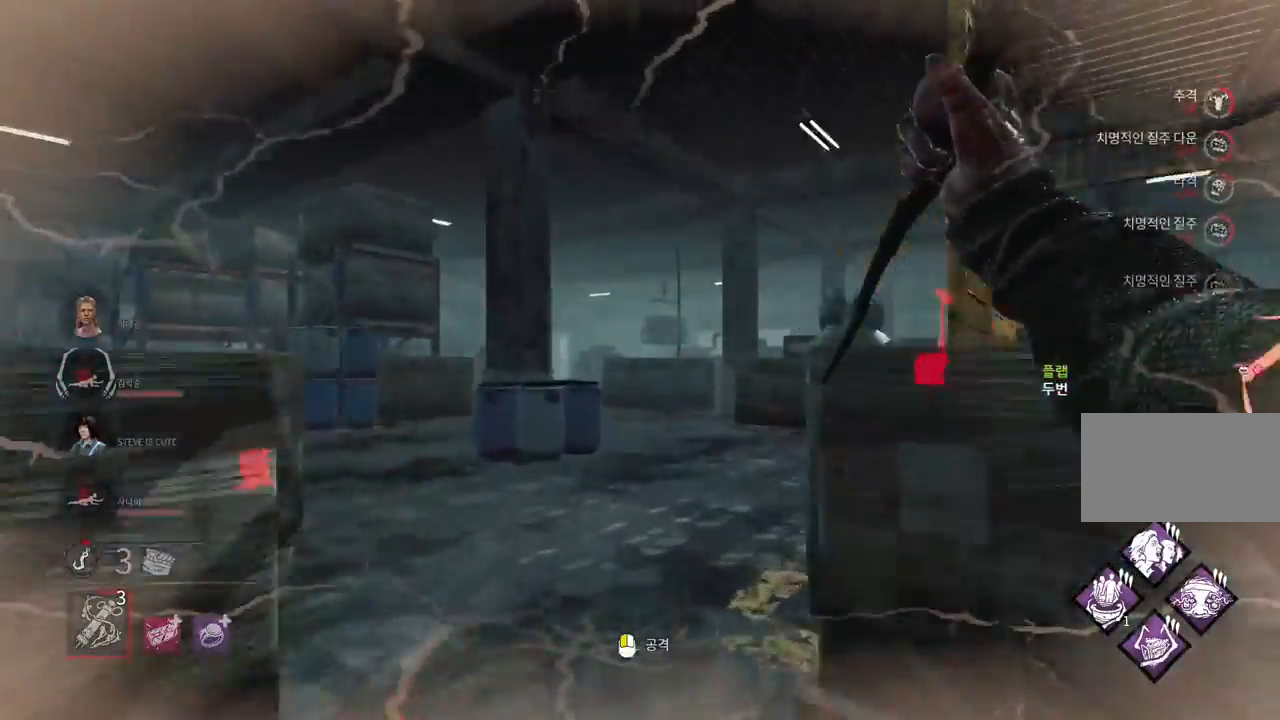
{"keys": [], "mouse": [], "events": []}
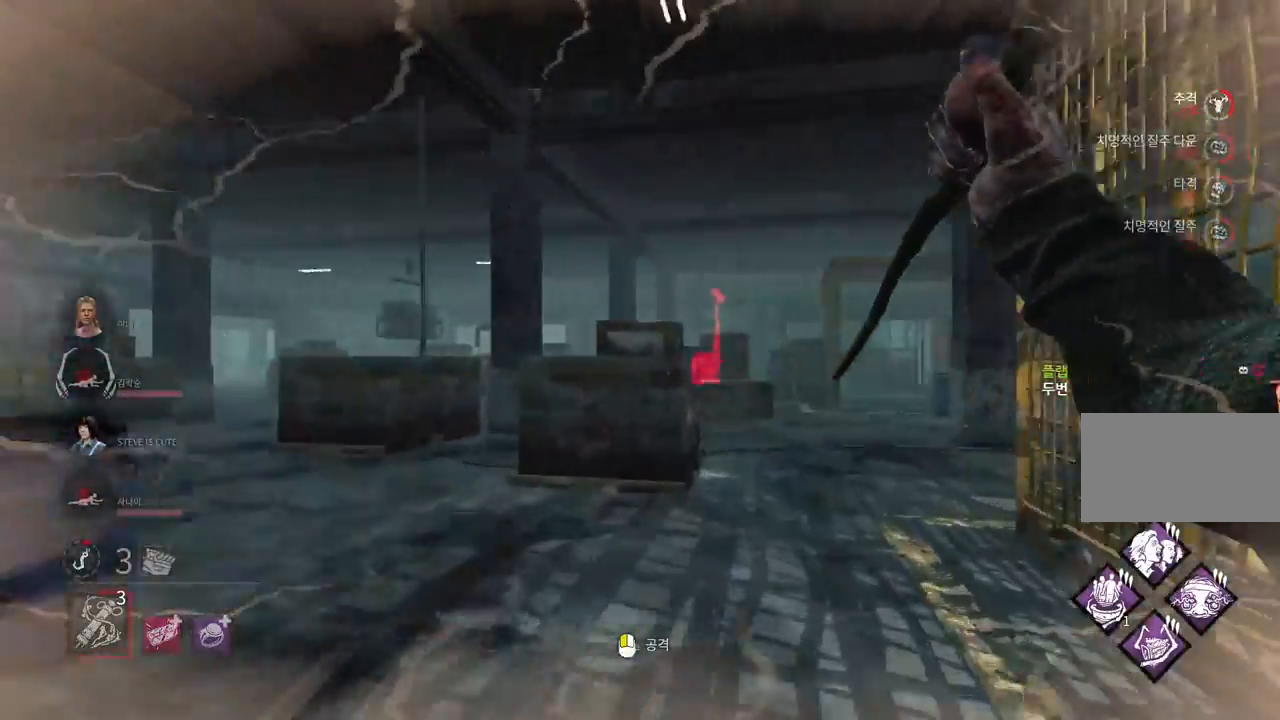
{"keys": [], "mouse": [], "events": []}
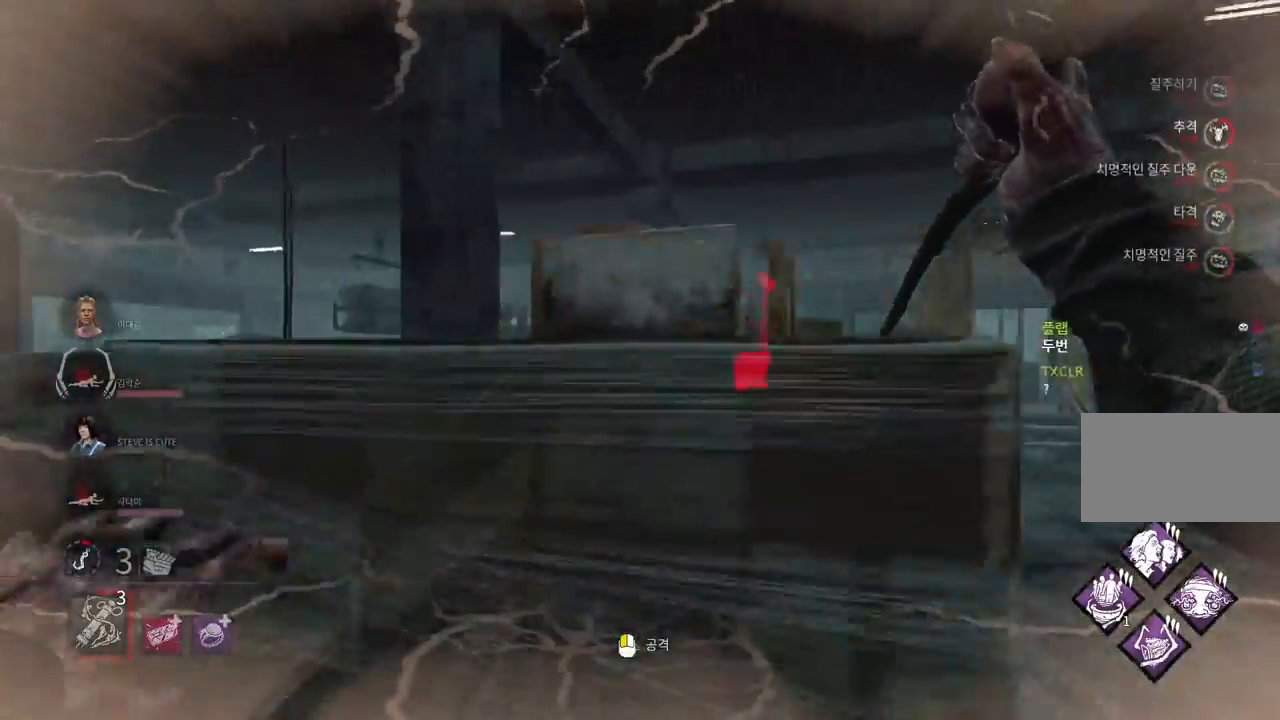
{"keys": [], "mouse": [], "events": [[17, "a", "down"], [150, "w", "down"], [267, "a", "up"], [267, "mouse_right", "down"], [317, "w", "up"], [383, "mouse_right", "up"]]}
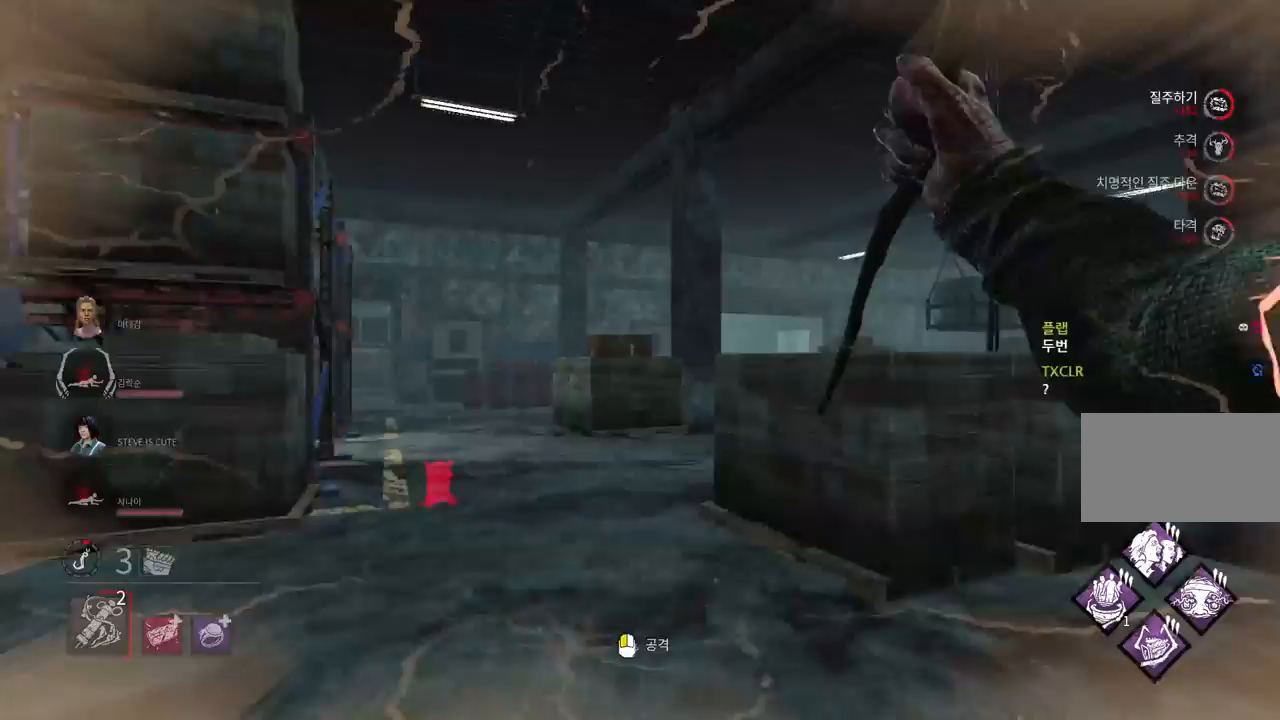
{"keys": [], "mouse": [], "events": []}
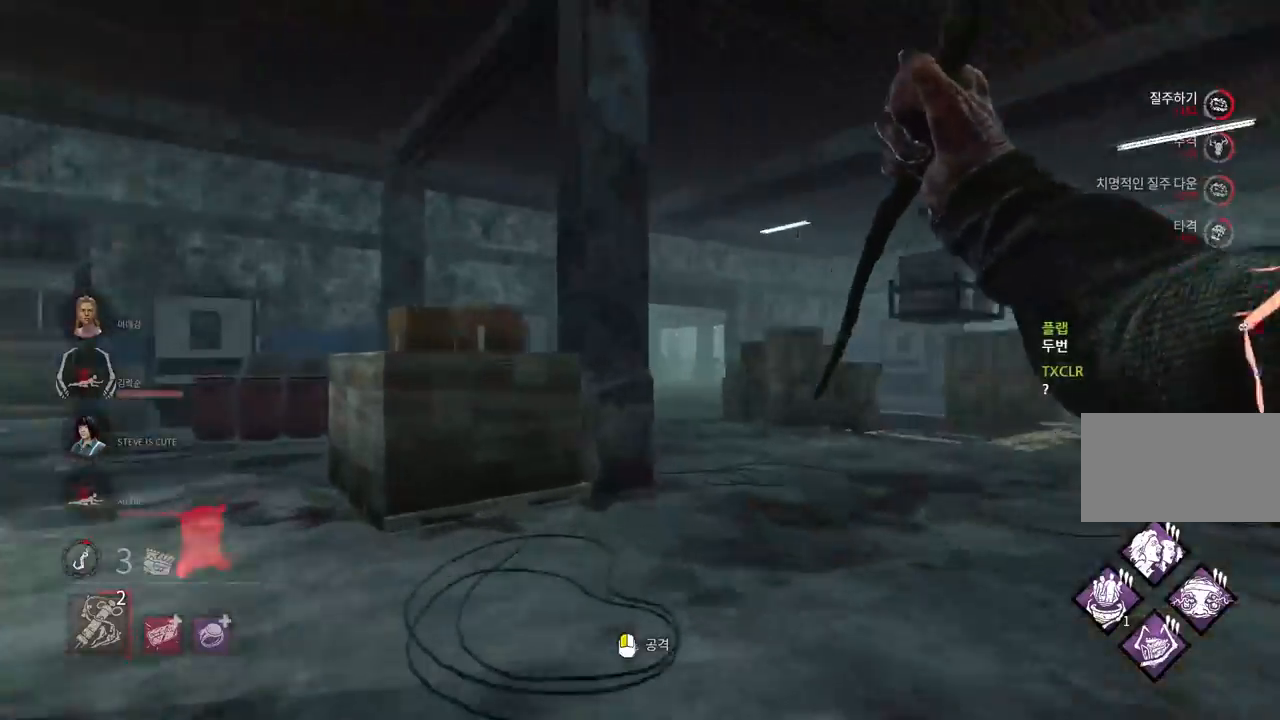
{"keys": [], "mouse": [], "events": []}
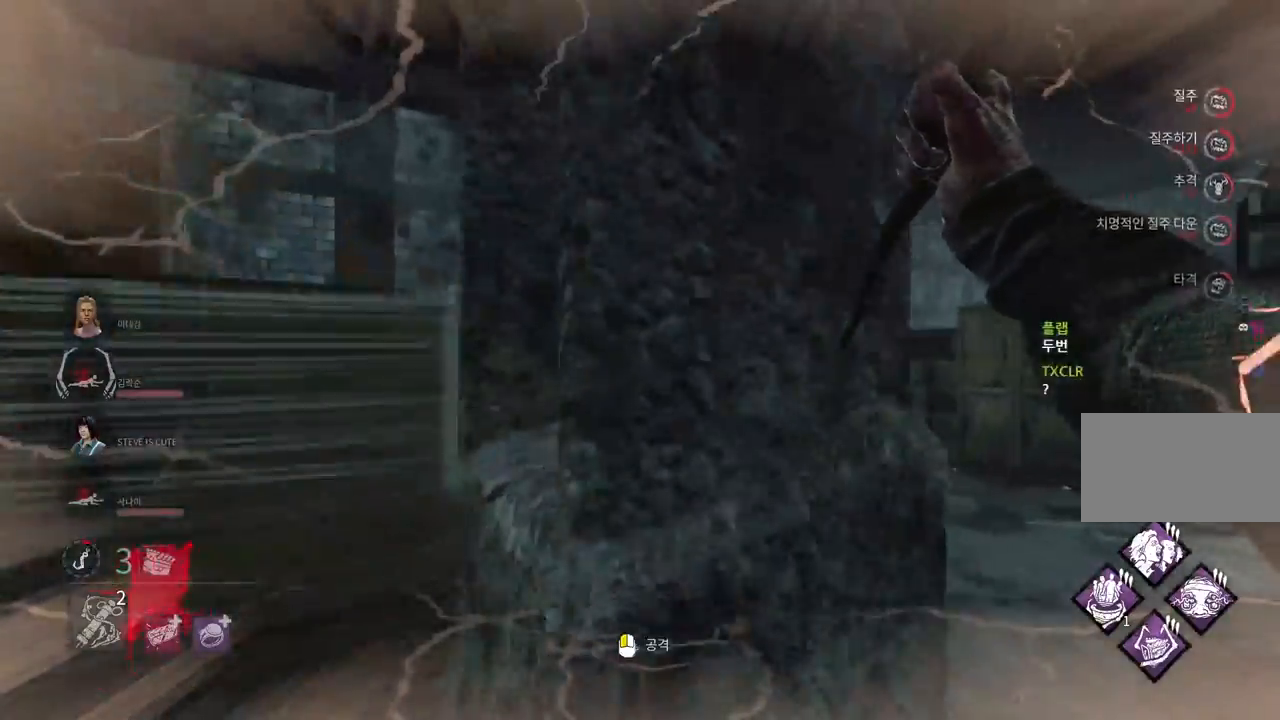
{"keys": [], "mouse": [], "events": [[217, "a", "down"], [417, "a", "up"]]}
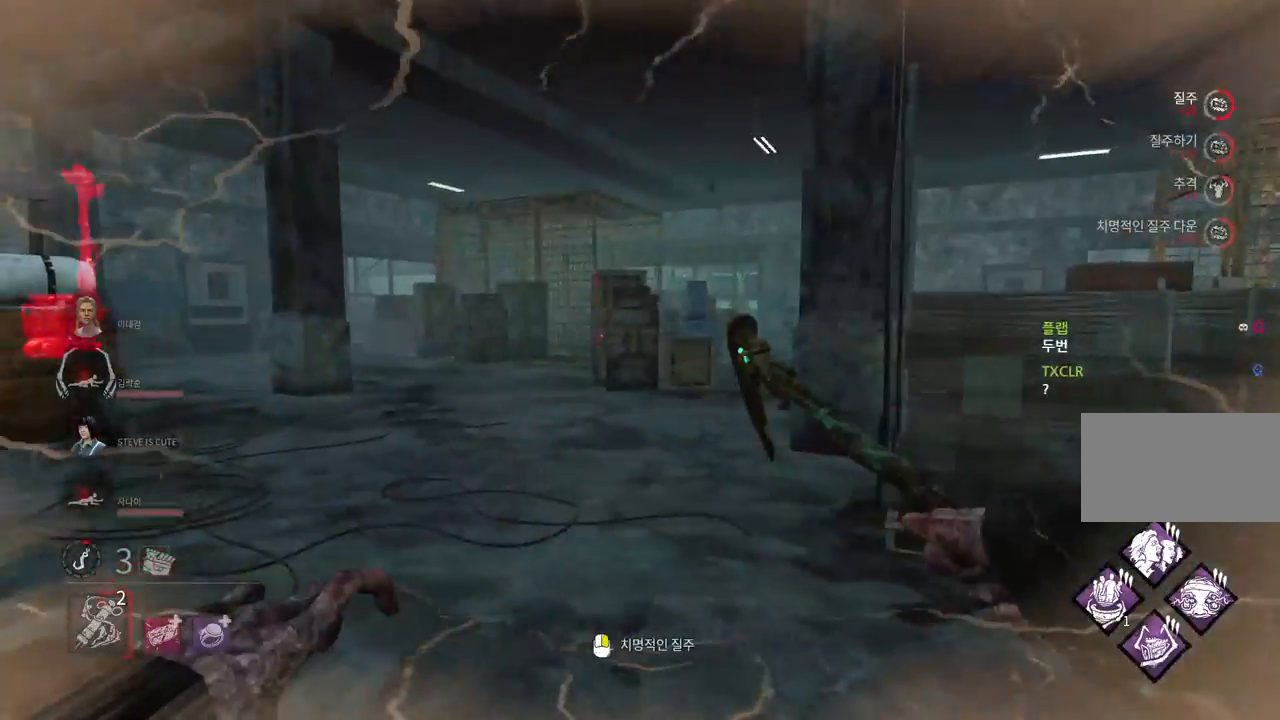
{"keys": [], "mouse": ["right"], "events": [[333, "a", "down"], [417, "a", "up"], [433, "mouse_right", "down"]]}
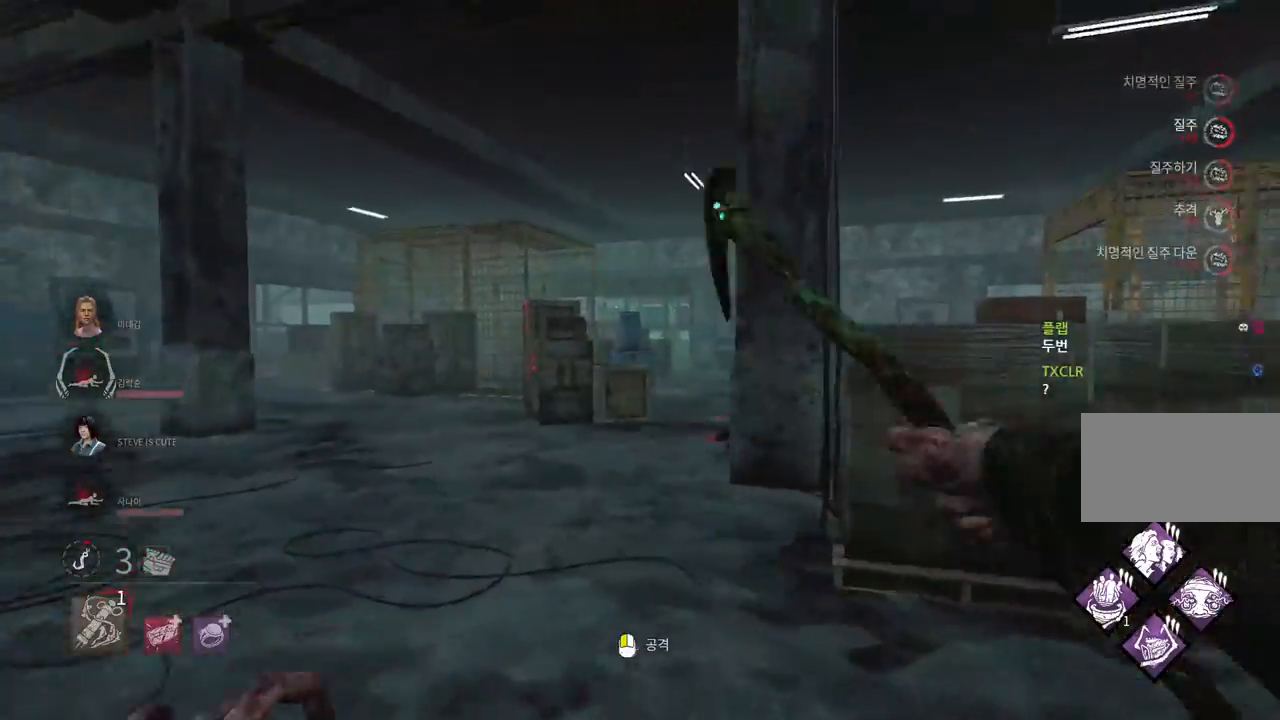
{"keys": [], "mouse": [], "events": [[83, "mouse_right", "up"]]}
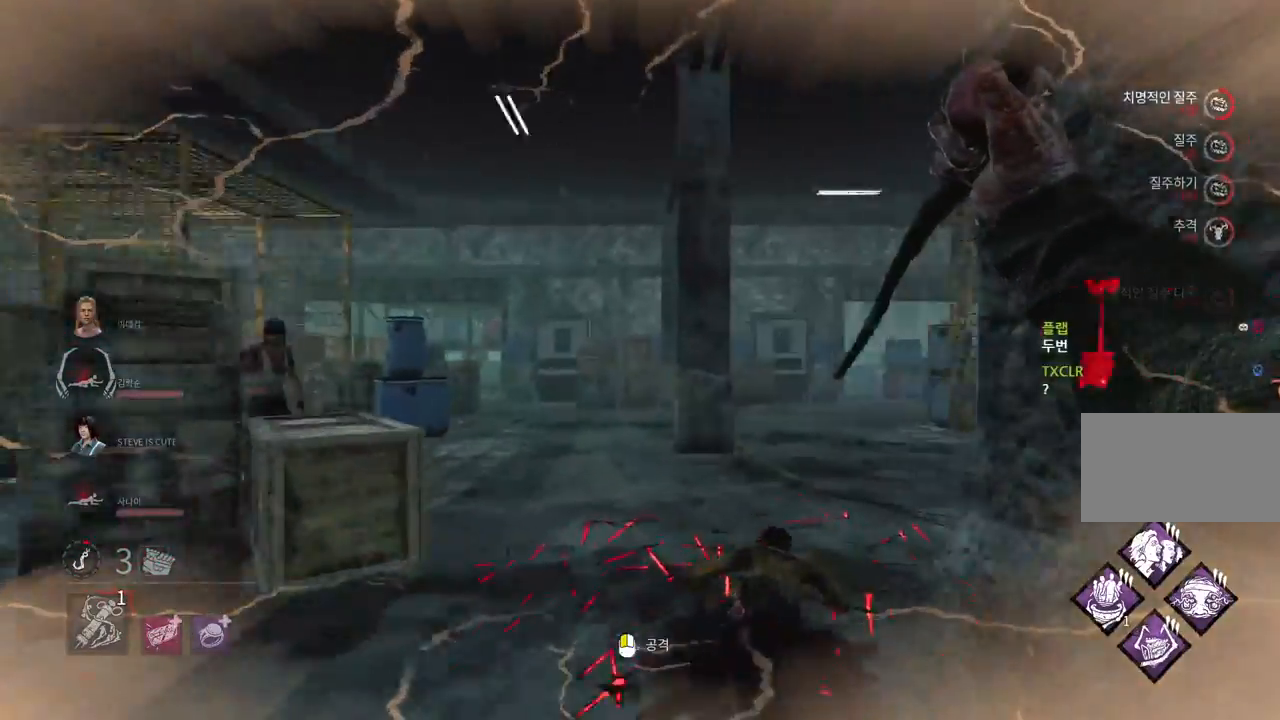
{"keys": [], "mouse": [], "events": [[50, "d", "down"], [300, "d", "up"]]}
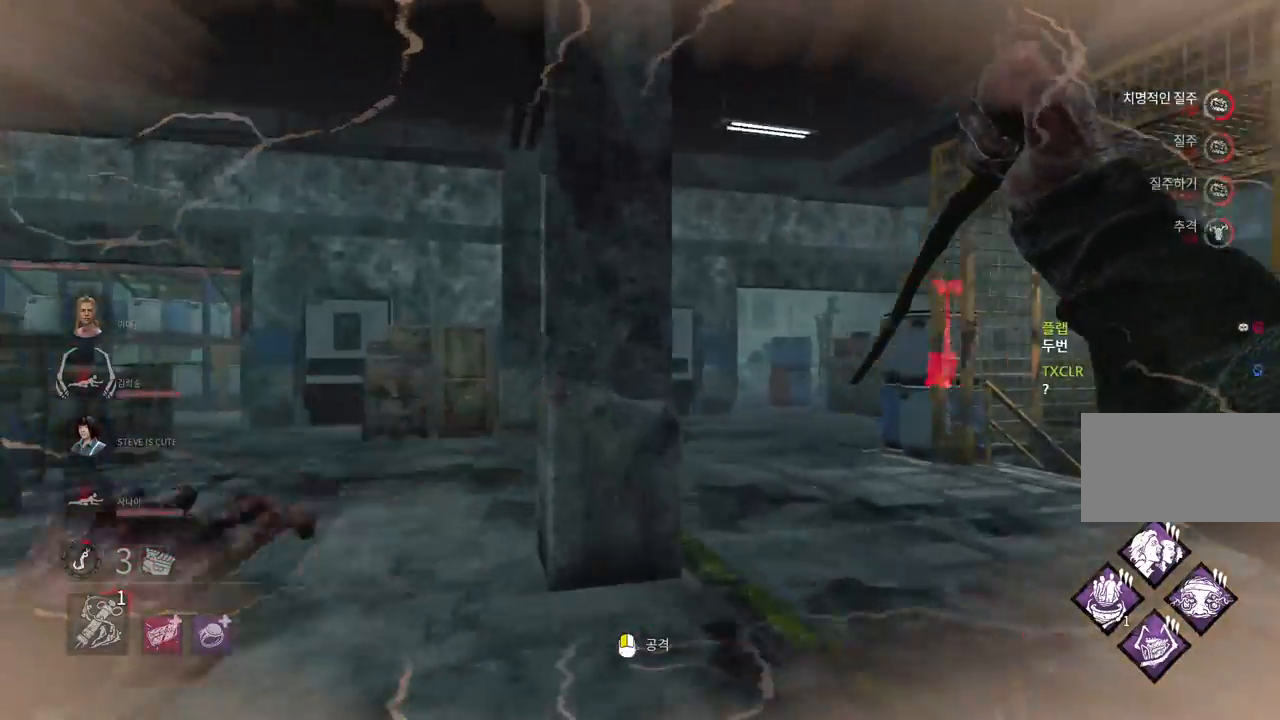
{"keys": ["a"], "mouse": [], "events": [[367, "a", "down"], [433, "s", "down"], [483, "s", "up"]]}
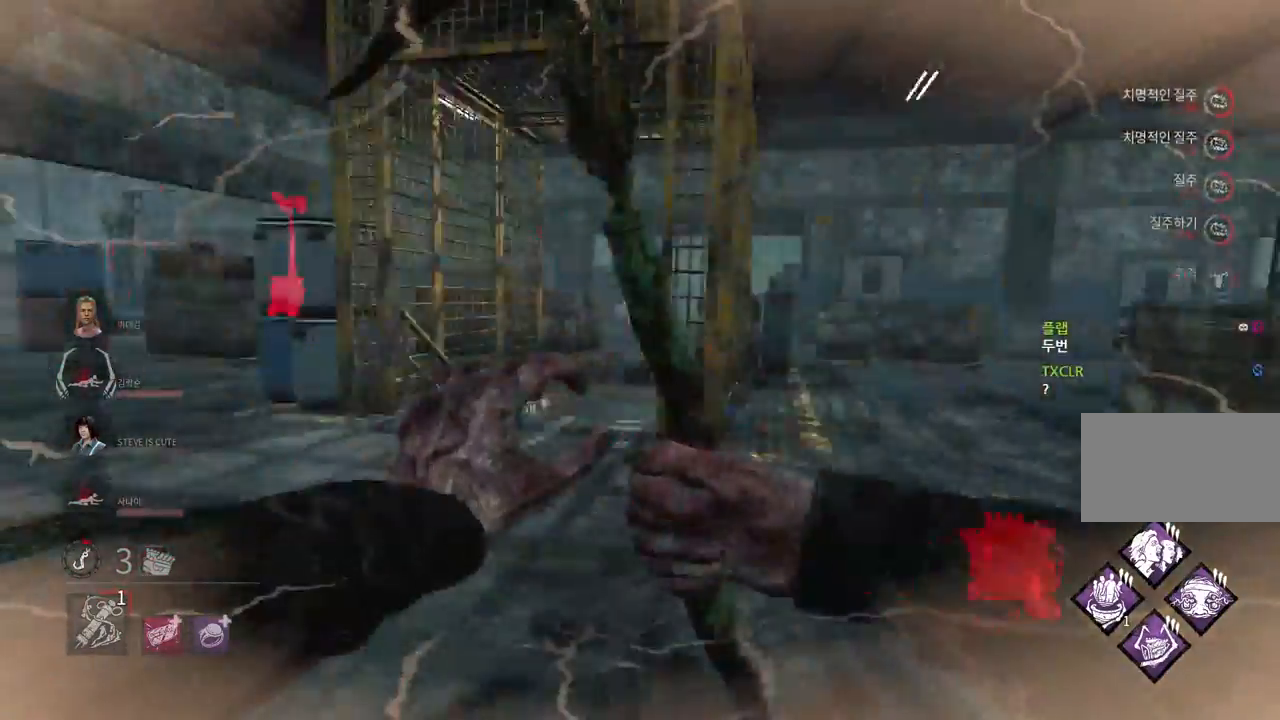
{"keys": [], "mouse": [], "events": [[83, "a", "up"]]}
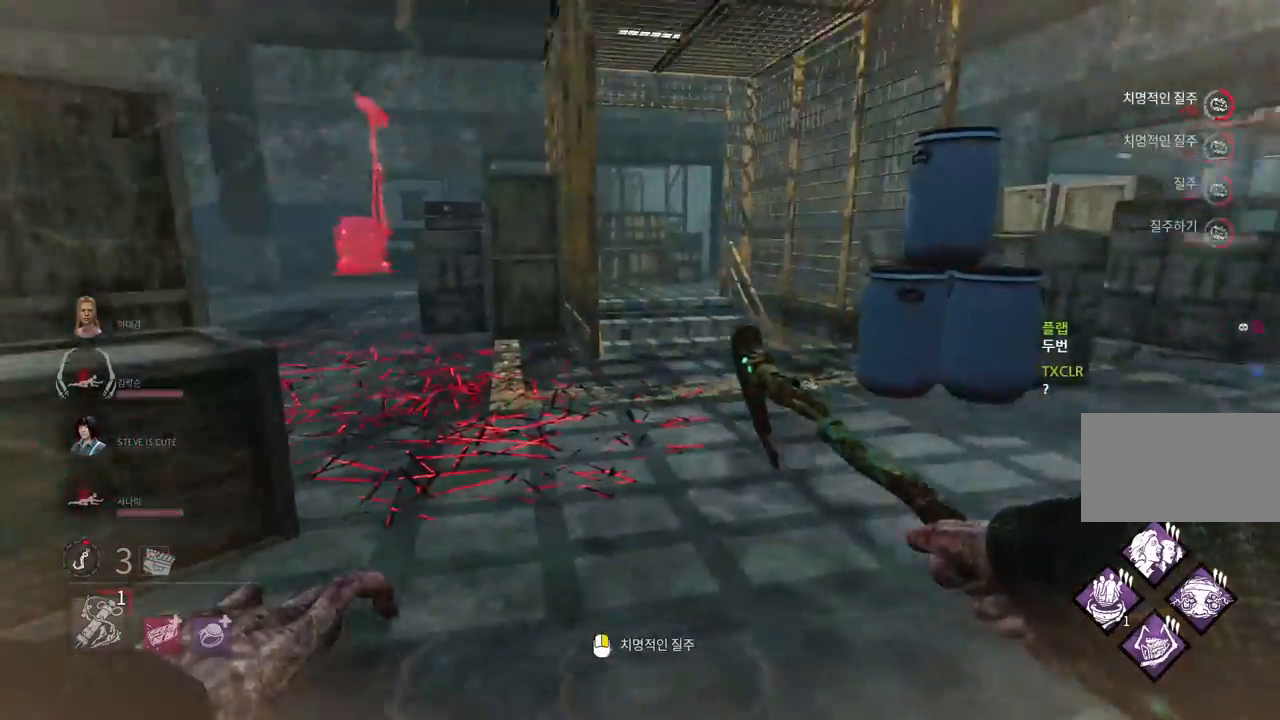
{"keys": [], "mouse": [], "events": []}
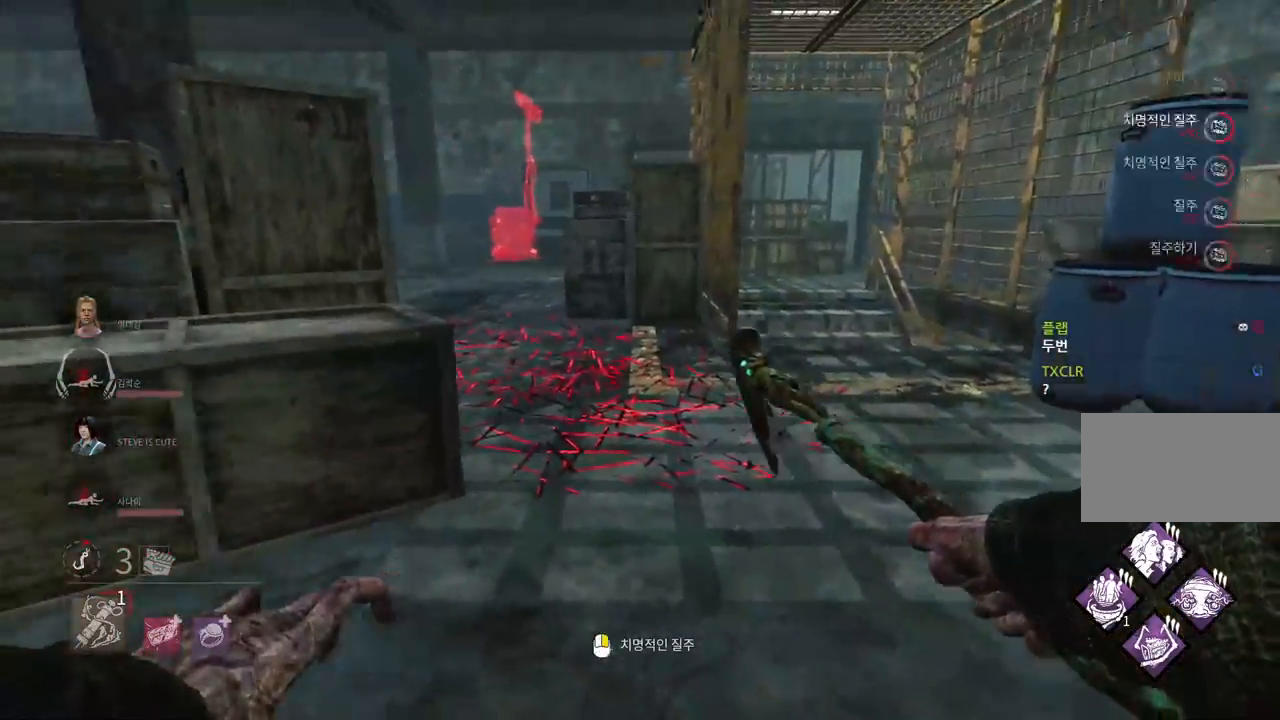
{"keys": [], "mouse": [], "events": [[133, "a", "down"], [233, "mouse_right", "down"], [317, "a", "up"], [383, "mouse_right", "up"]]}
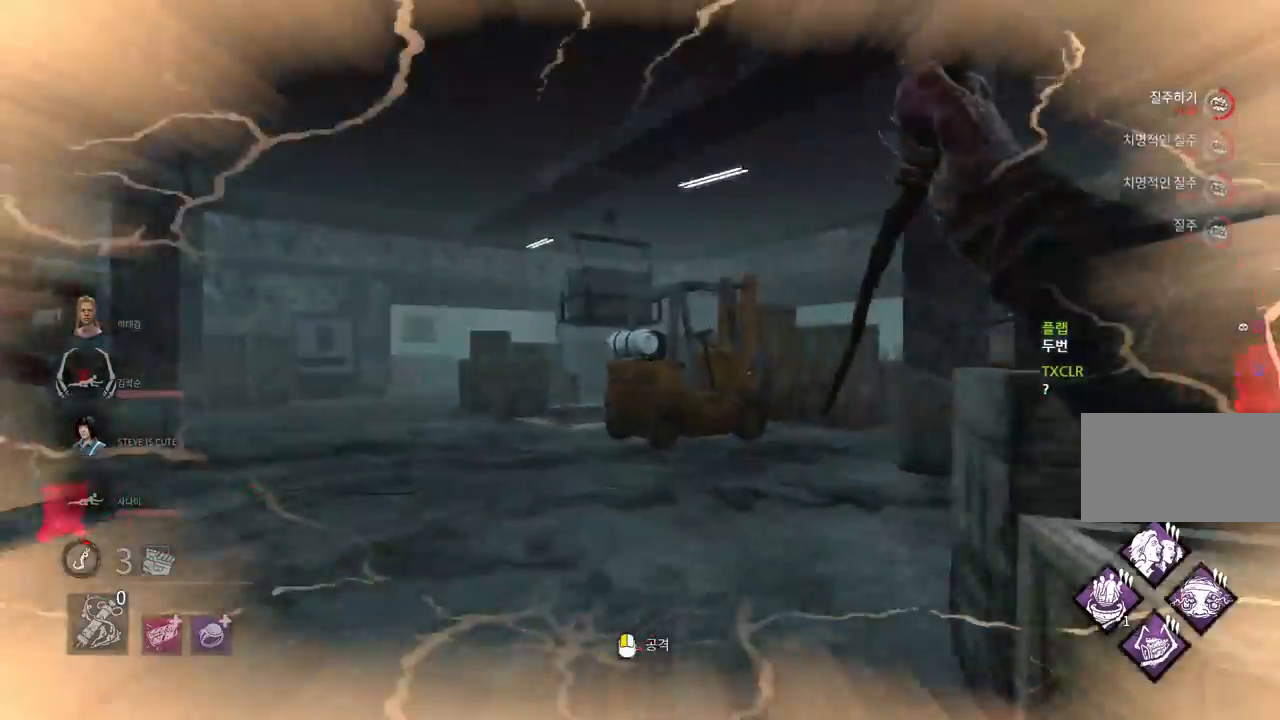
{"keys": ["d", "w"], "mouse": ["left"], "events": [[167, "d", "down"], [183, "mouse_left", "down"], [200, "w", "down"]]}
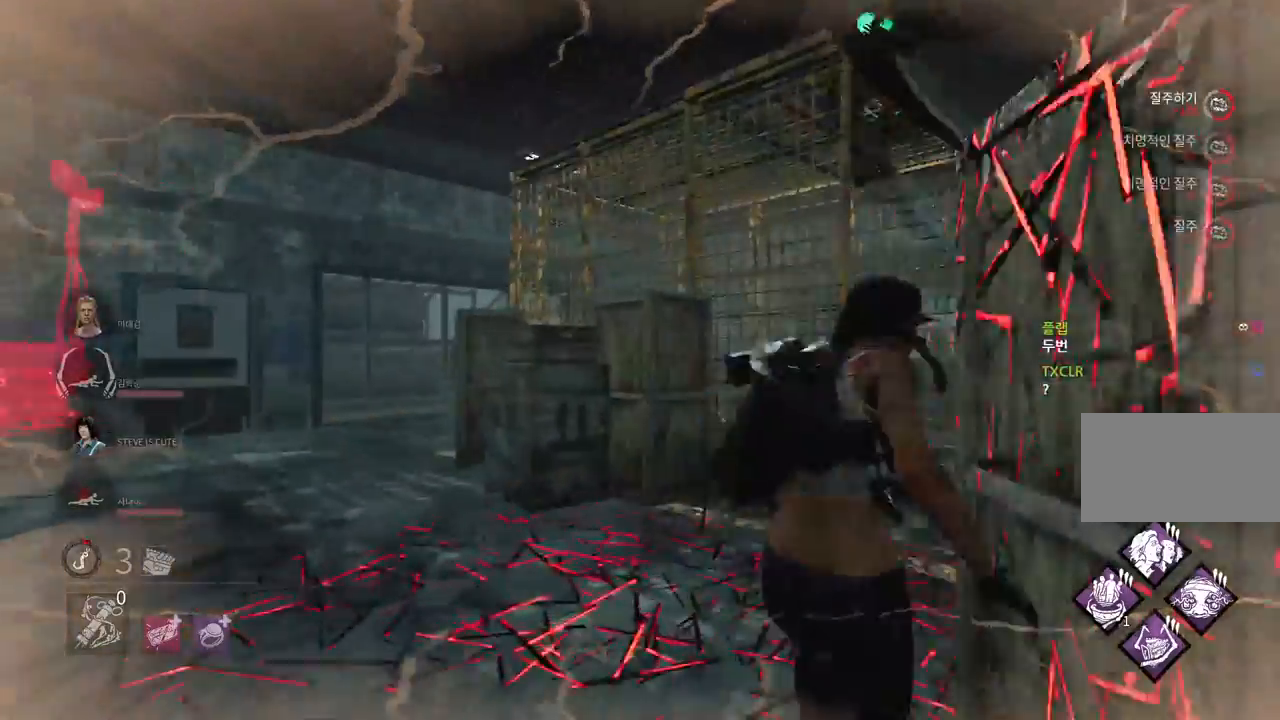
{"keys": [], "mouse": [], "events": [[467, "mouse_left", "up"], [500, "d", "up"], [500, "w", "up"]]}
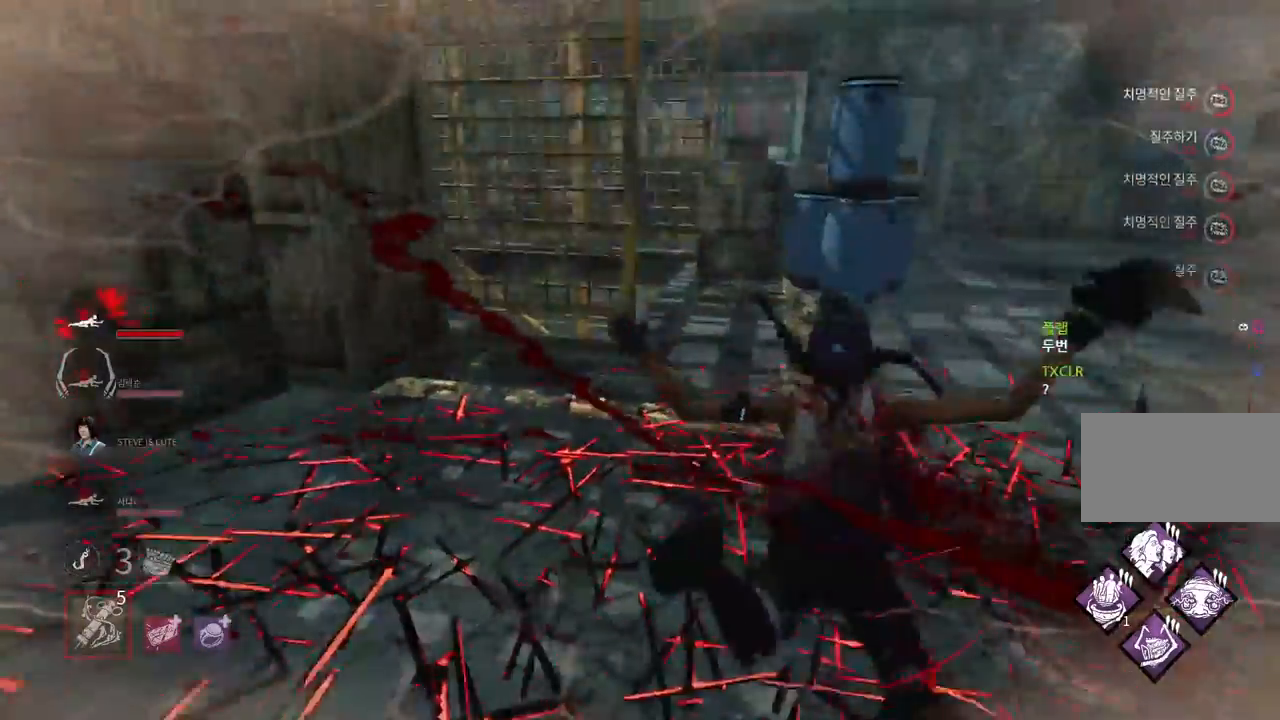
{"keys": ["a"], "mouse": [], "events": [[50, "a", "down"]]}
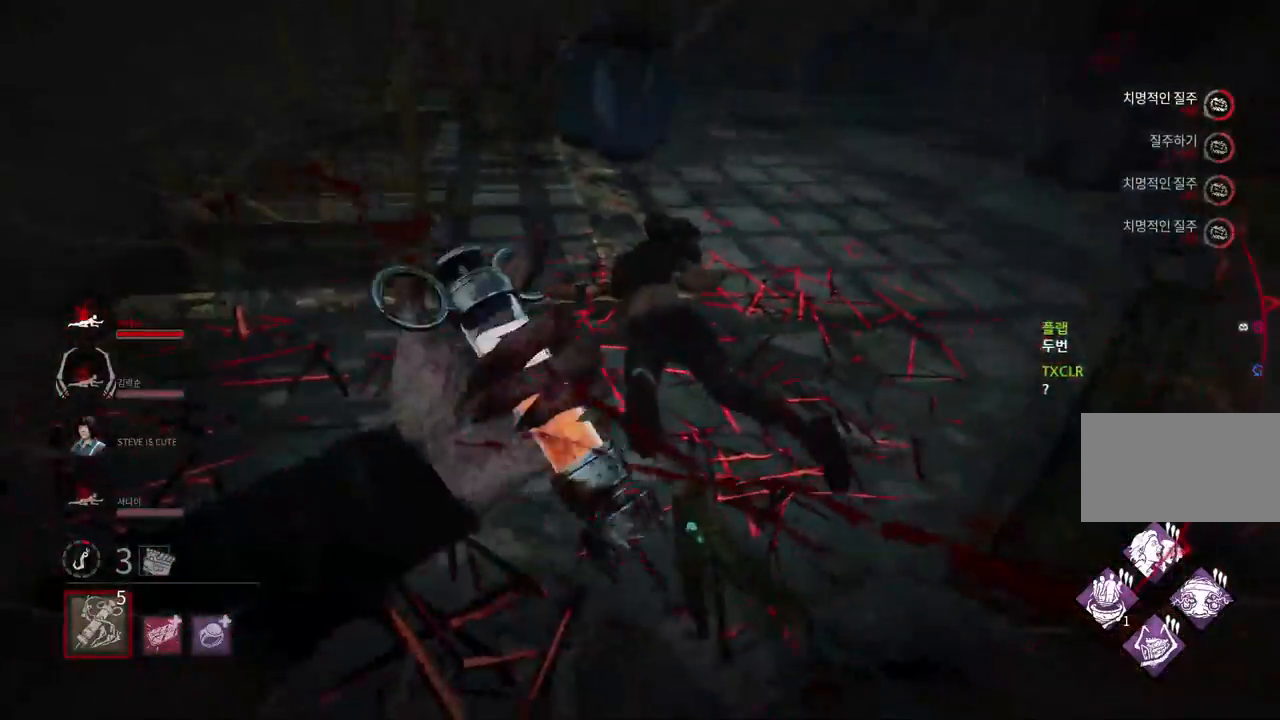
{"keys": ["a"], "mouse": [], "events": []}
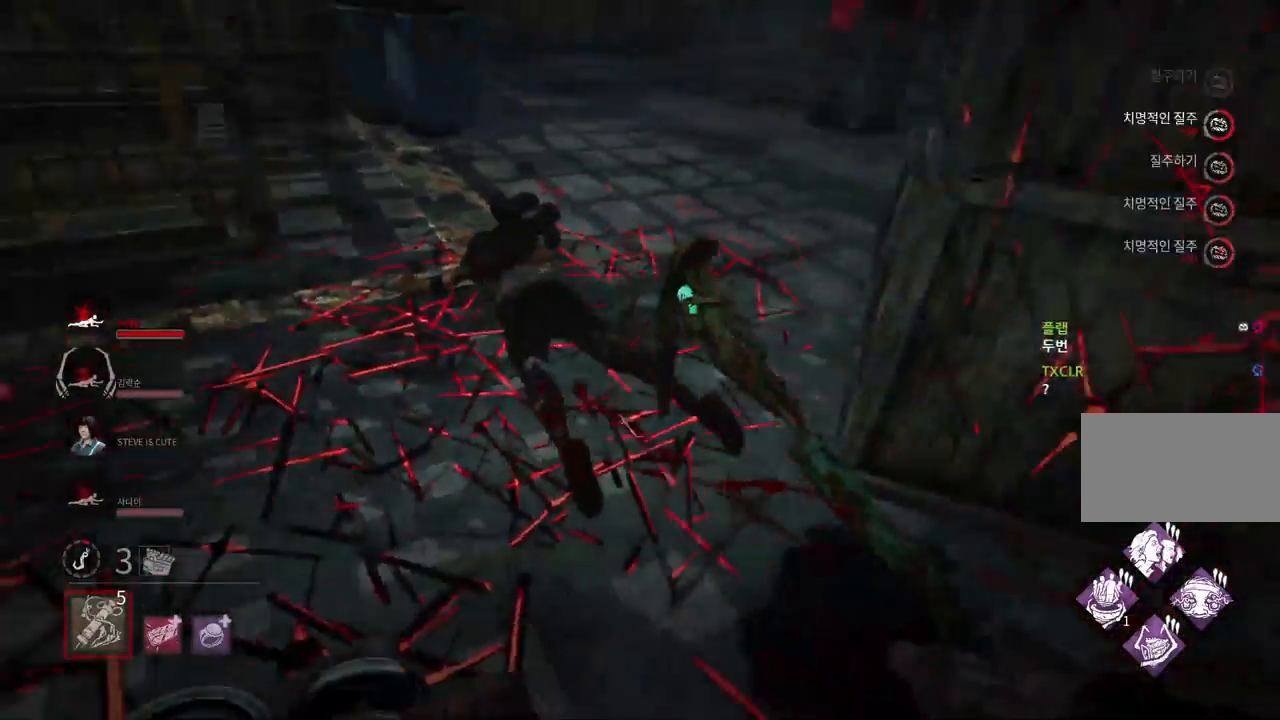
{"keys": ["a", "space"], "mouse": [], "events": [[433, "space", "down"]]}
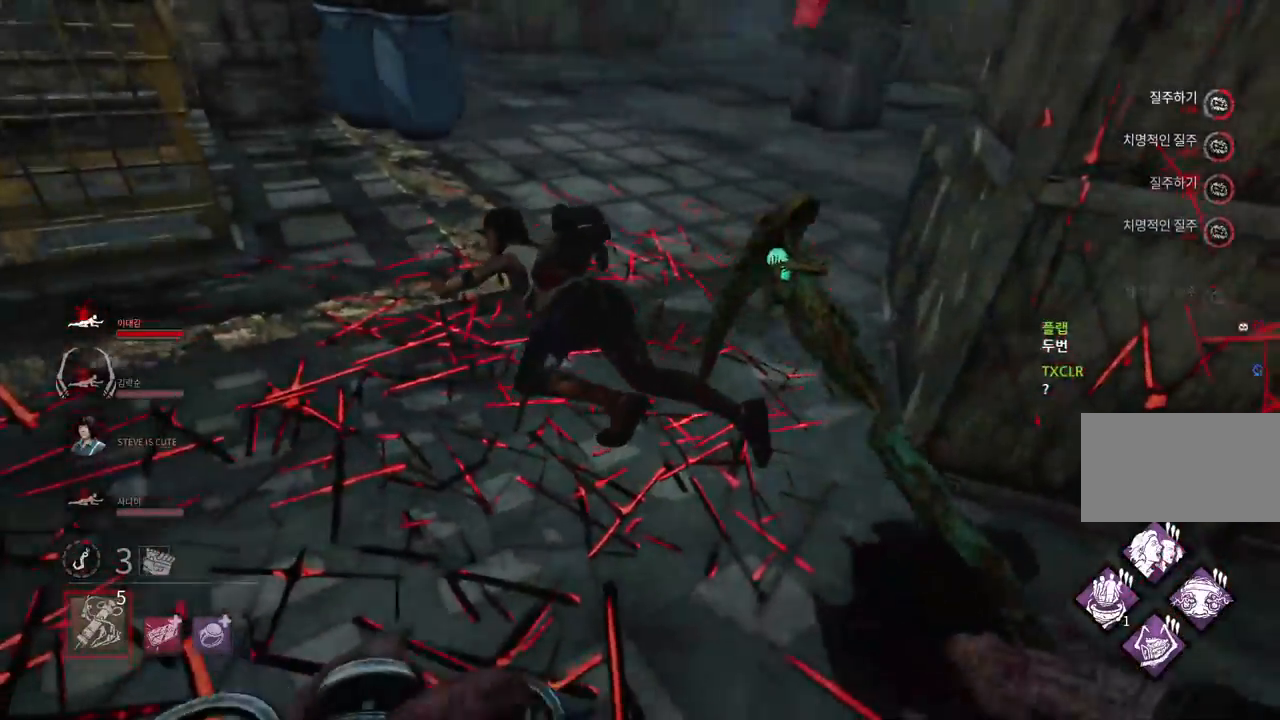
{"keys": ["a"], "mouse": [], "events": [[17, "space", "up"], [117, "space", "down"], [200, "space", "up"], [283, "space", "down"], [367, "space", "up"]]}
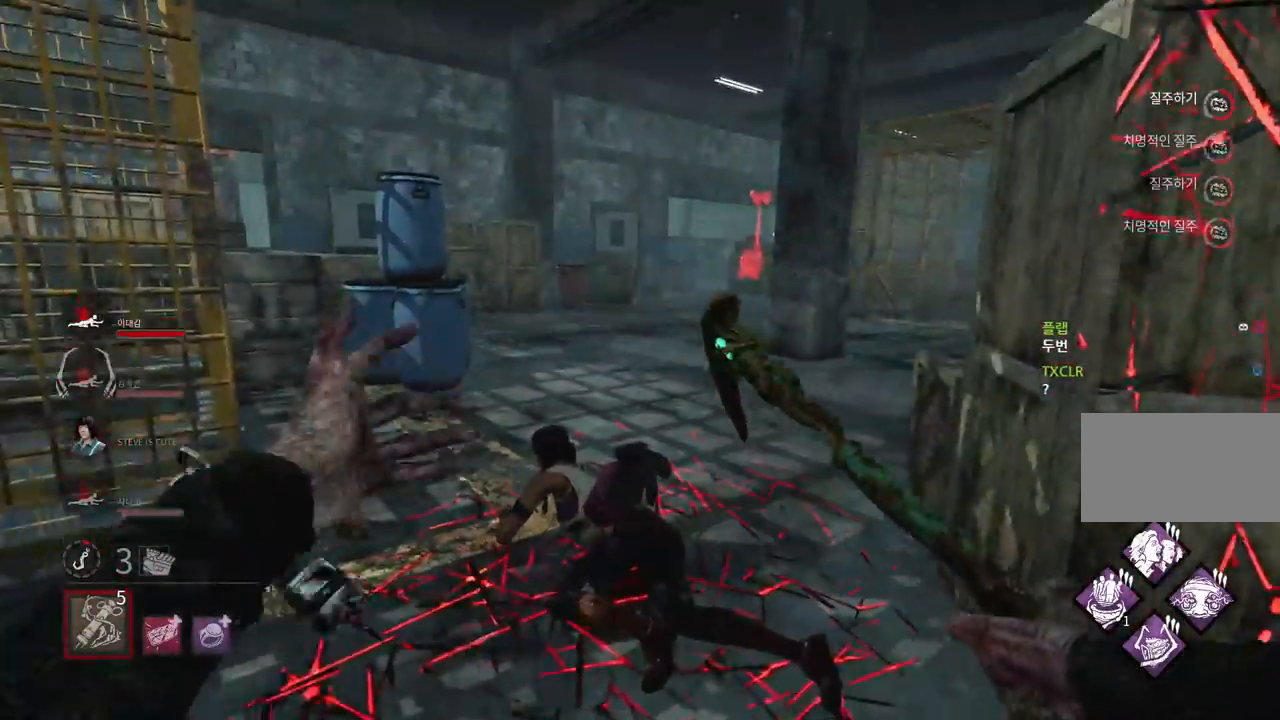
{"keys": ["w"], "mouse": [], "events": [[200, "w", "down"], [400, "a", "up"]]}
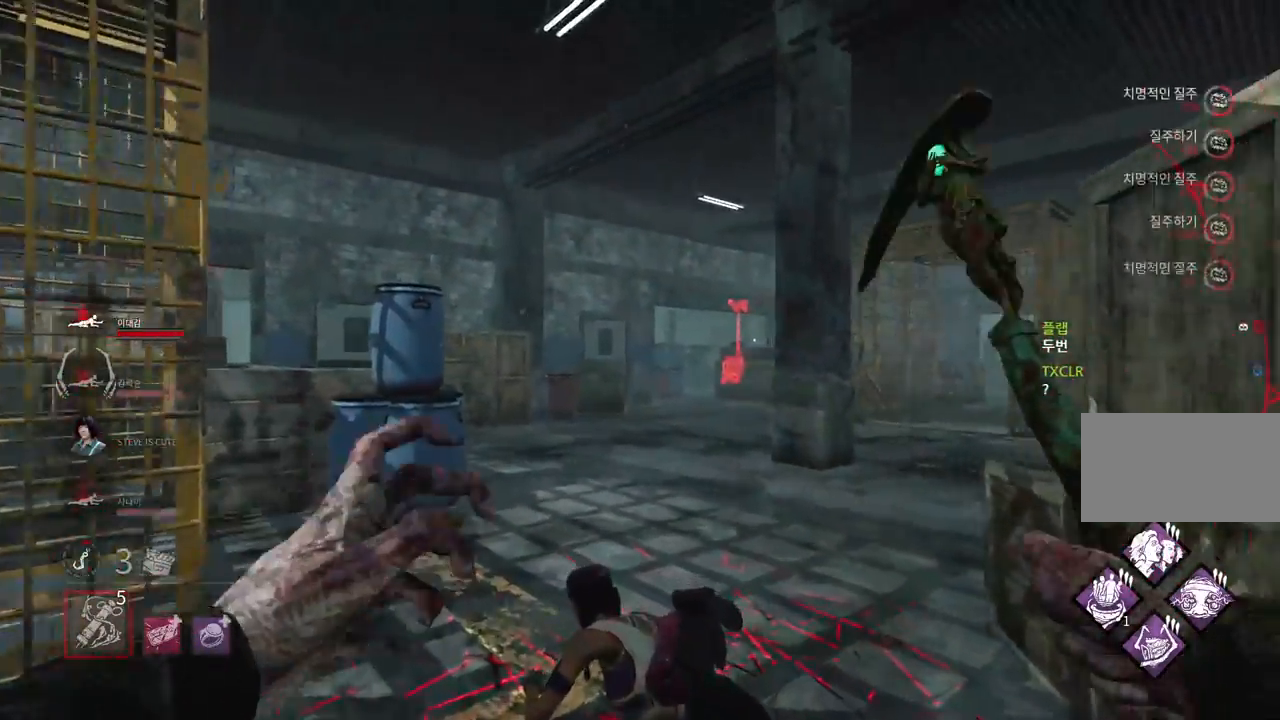
{"keys": ["w"], "mouse": [], "events": []}
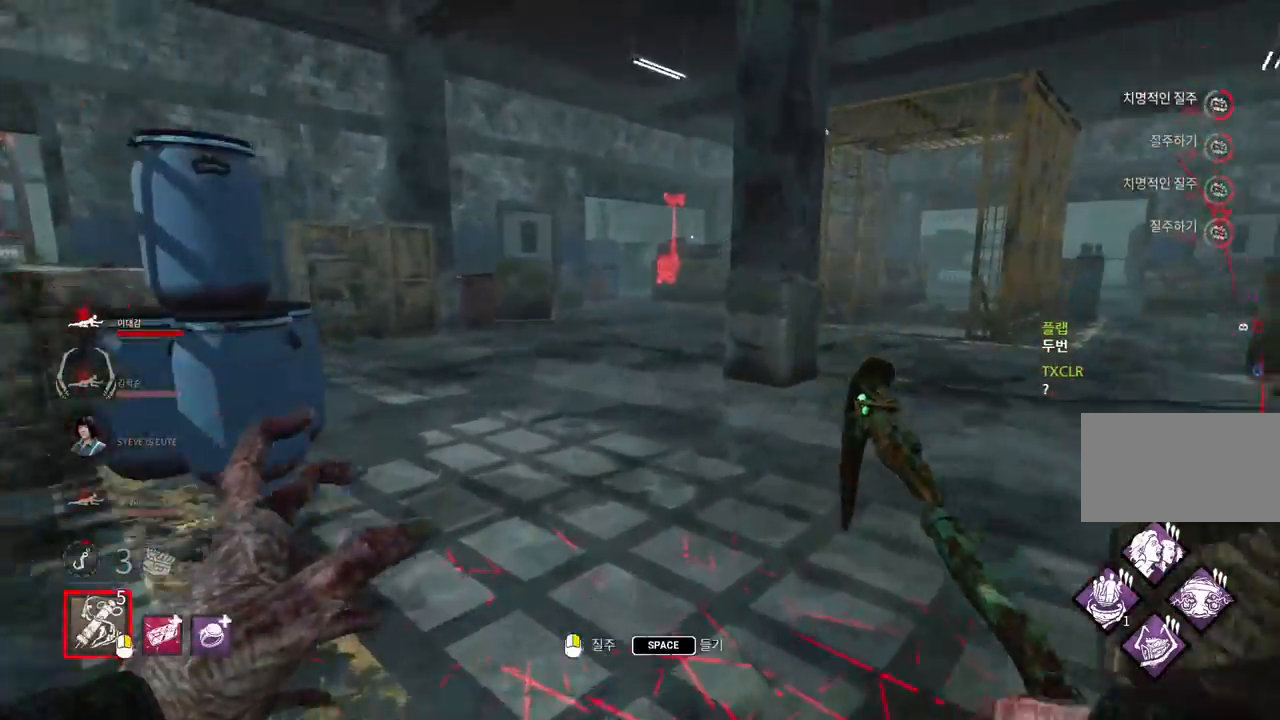
{"keys": [], "mouse": [], "events": [[100, "space", "down"], [167, "space", "up"], [183, "w", "up"], [250, "space", "down"], [317, "space", "up"], [417, "space", "down"], [467, "space", "up"]]}
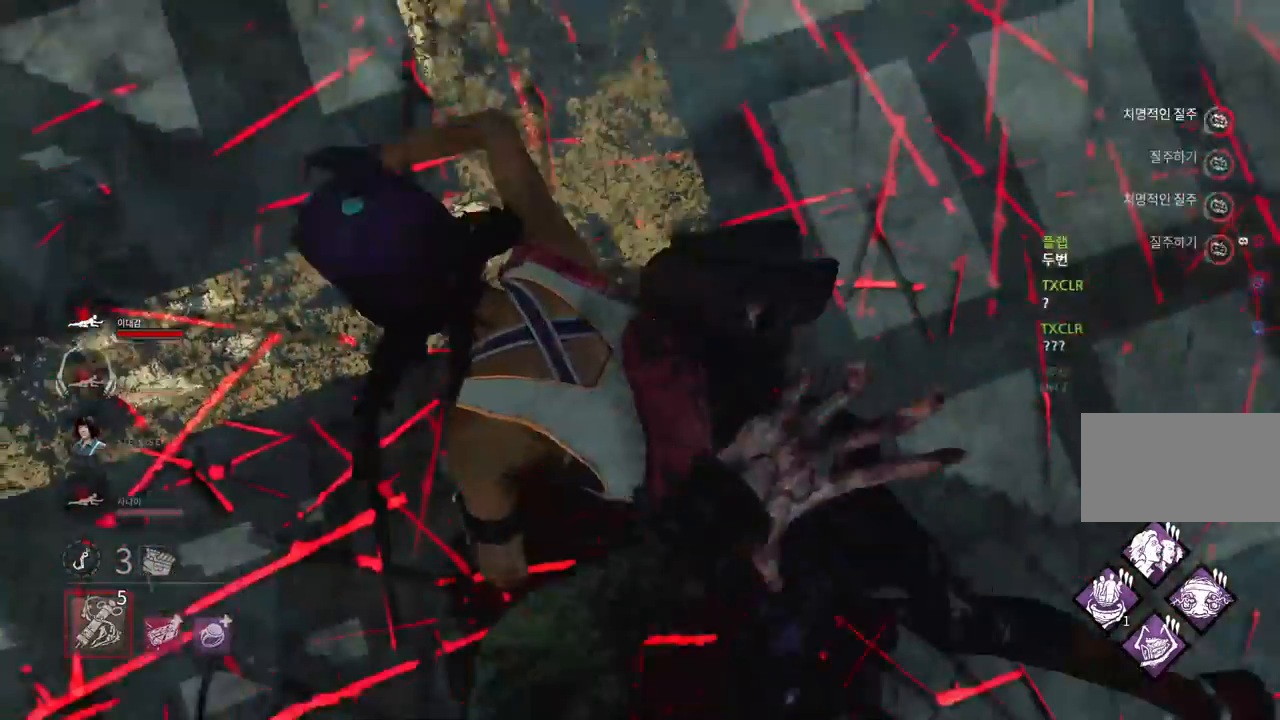
{"keys": [], "mouse": [], "events": []}
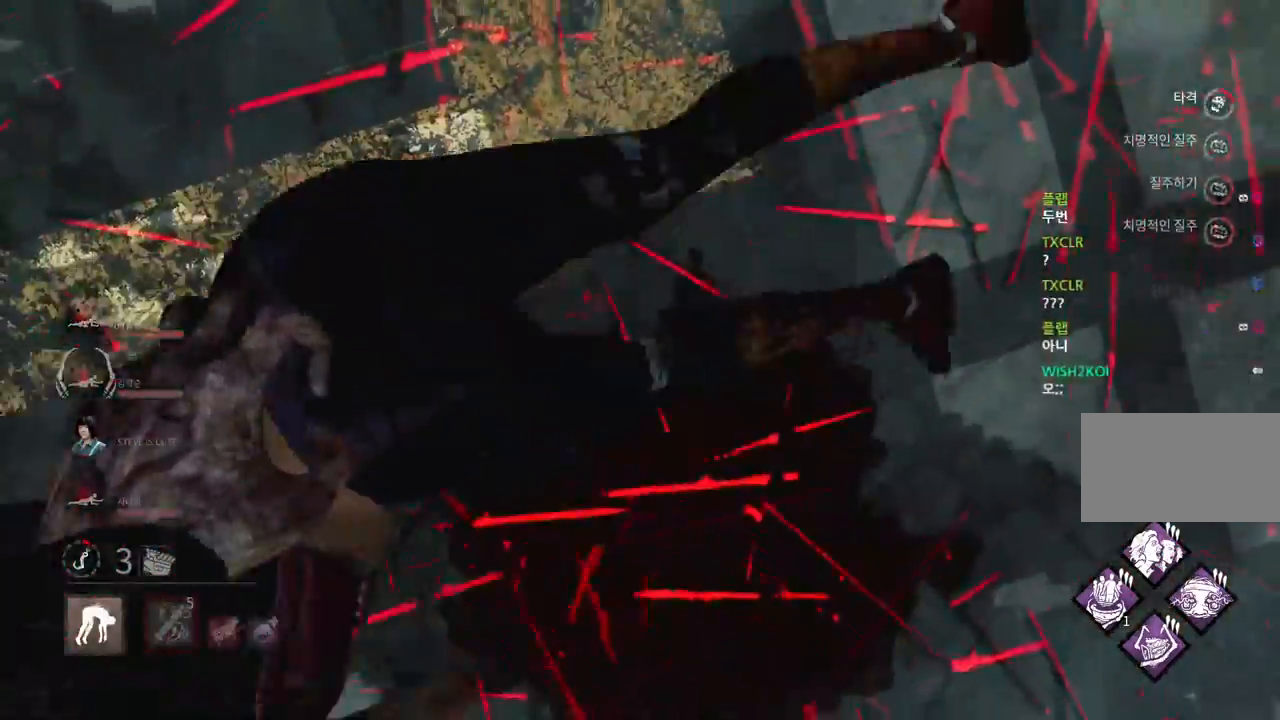
{"keys": [], "mouse": [], "events": []}
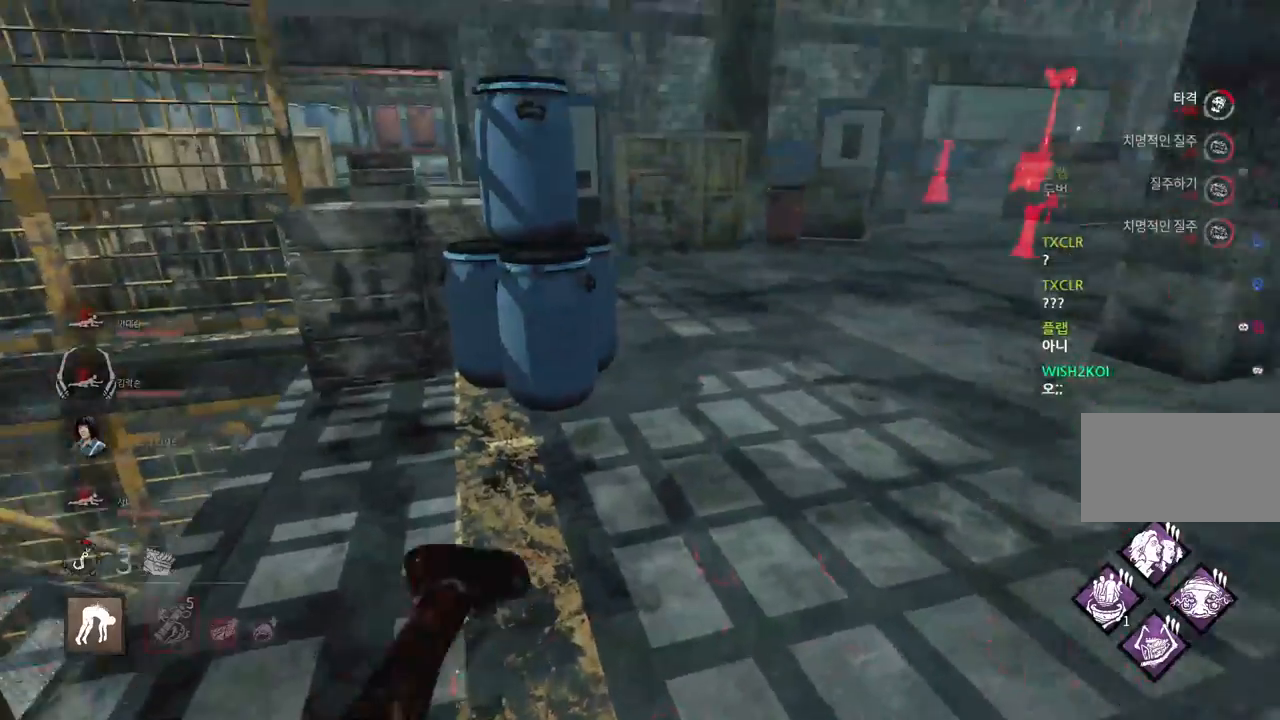
{"keys": ["s"], "mouse": [], "events": [[333, "s", "down"]]}
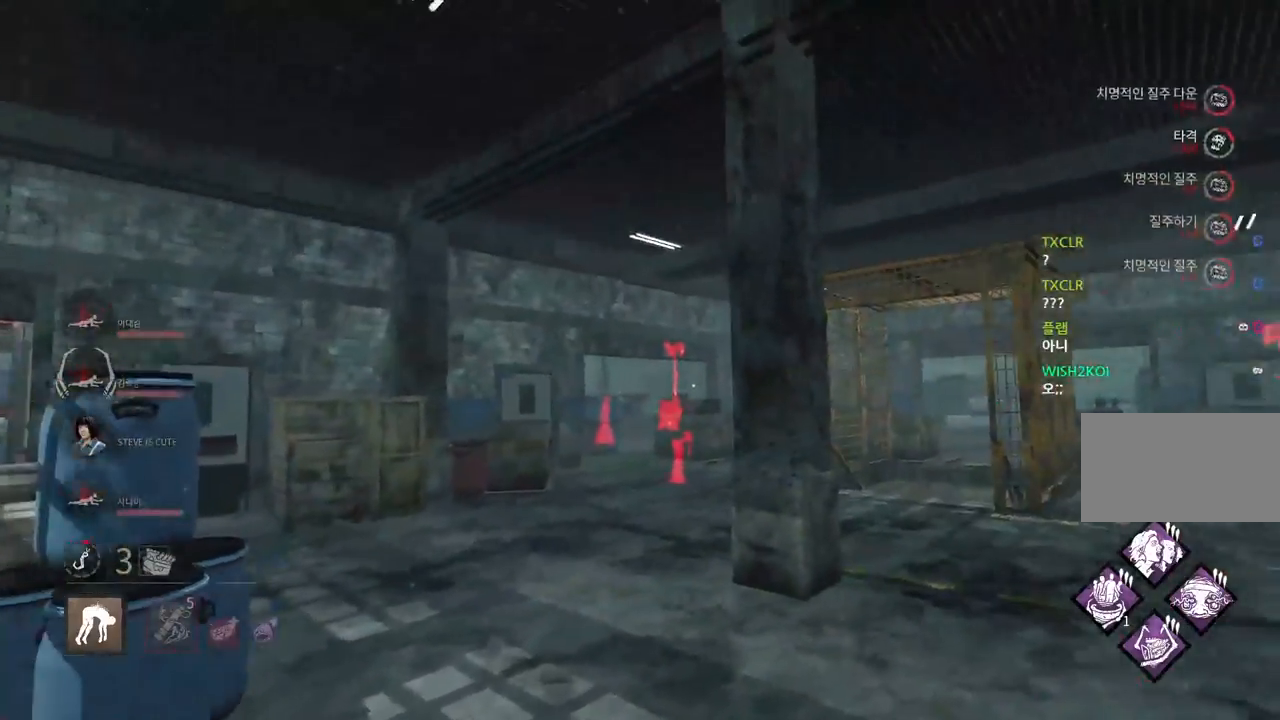
{"keys": ["s"], "mouse": [], "events": []}